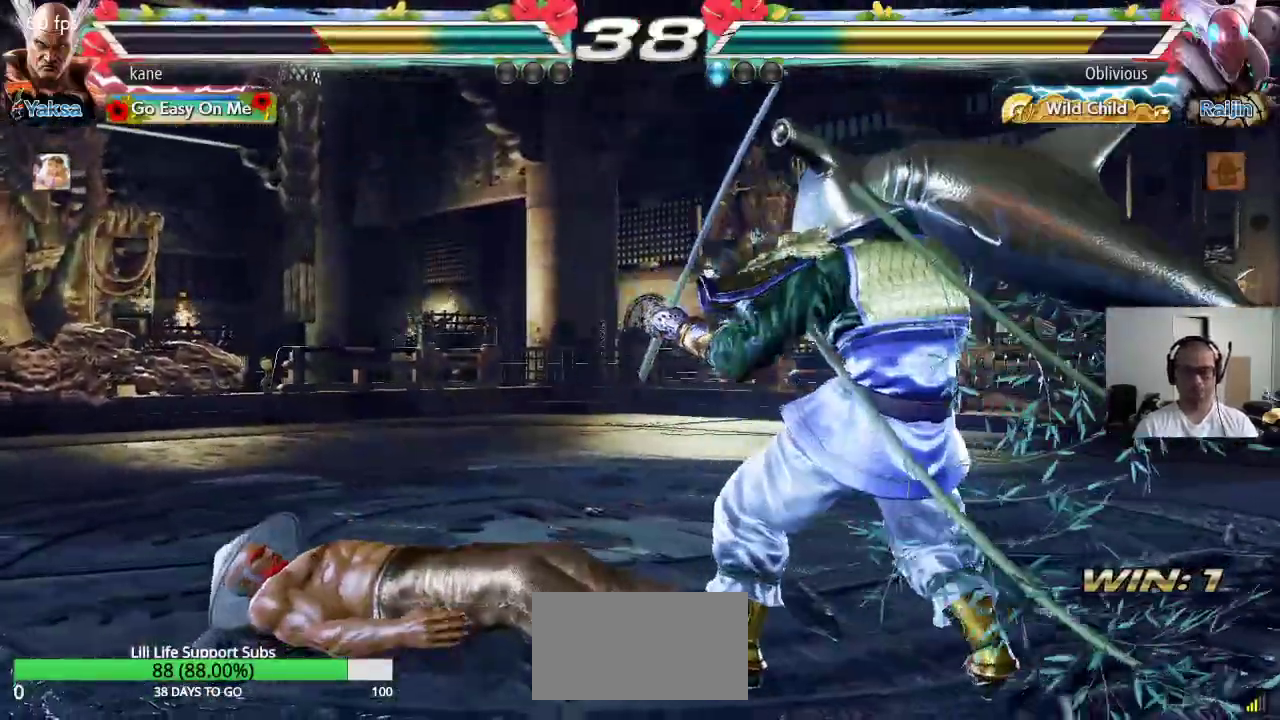
Gameplay with a controller (arcade stick); each line is a JSON object with the inputs held at the frame after it. "events" lists button and stick changes between this image and that frame as [ms after this image, input, new state], when the widget could be followed in between. Not read: L3 R3.
{"buttons": [], "left_stick": "left", "events": [[200, "left_stick", "left"]]}
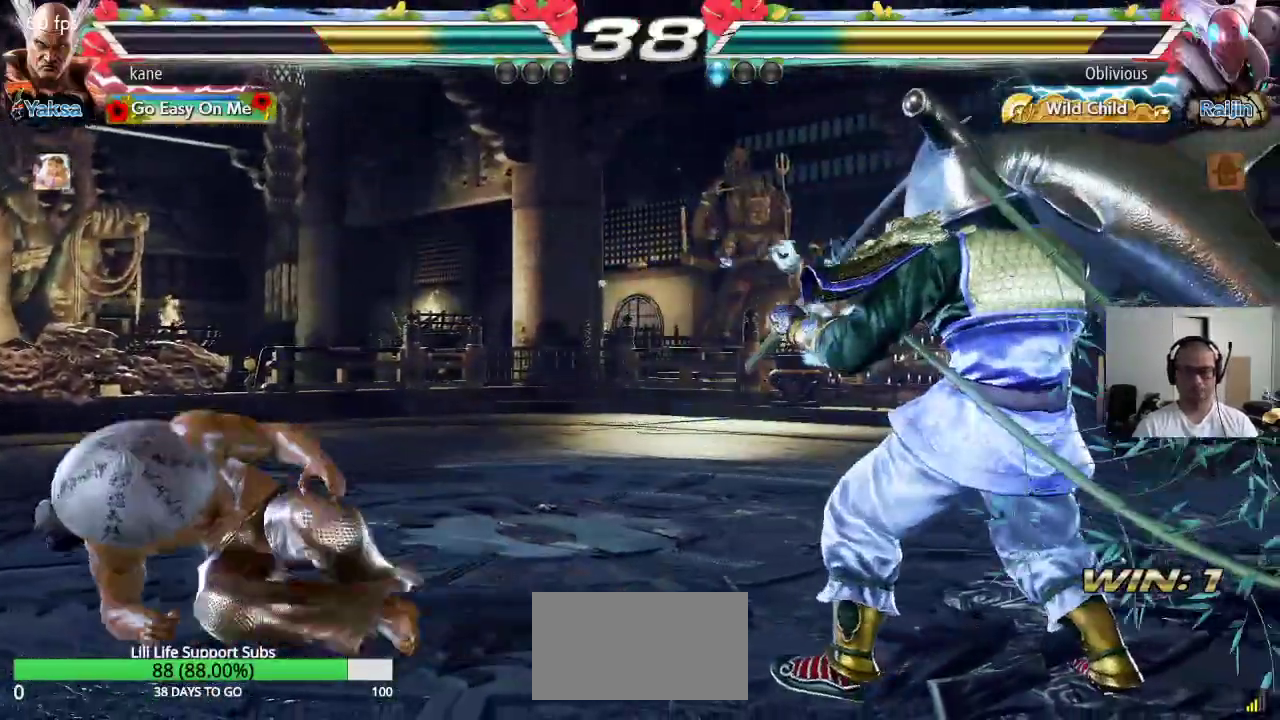
{"buttons": [], "left_stick": "left", "events": [[83, "left_stick", "center"], [200, "left_stick", "left"], [267, "left_stick", "center"], [317, "left_stick", "left"], [383, "left_stick", "center"], [467, "left_stick", "left"]]}
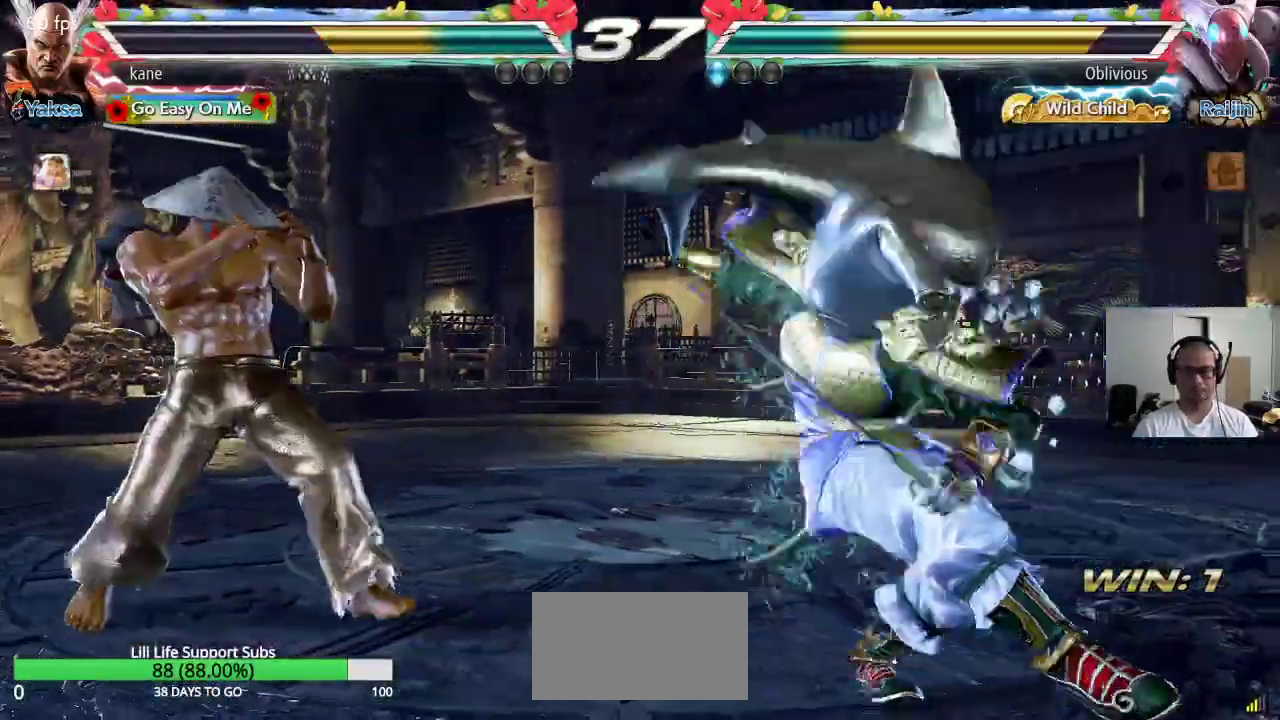
{"buttons": ["TRIANGLE"], "left_stick": "right", "events": [[367, "left_stick", "right"], [400, "CROSS", "down"], [450, "TRIANGLE", "down"], [483, "CROSS", "up"]]}
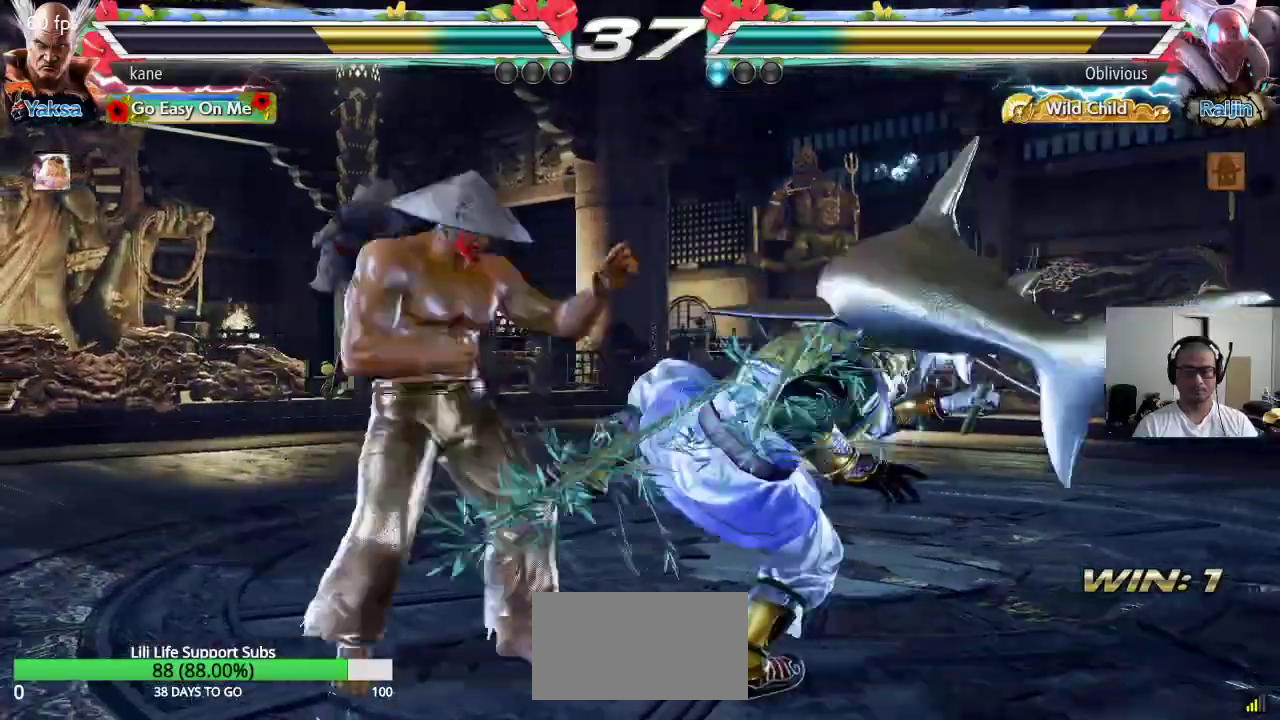
{"buttons": [], "left_stick": "center", "events": [[100, "TRIANGLE", "up"], [250, "left_stick", "center"]]}
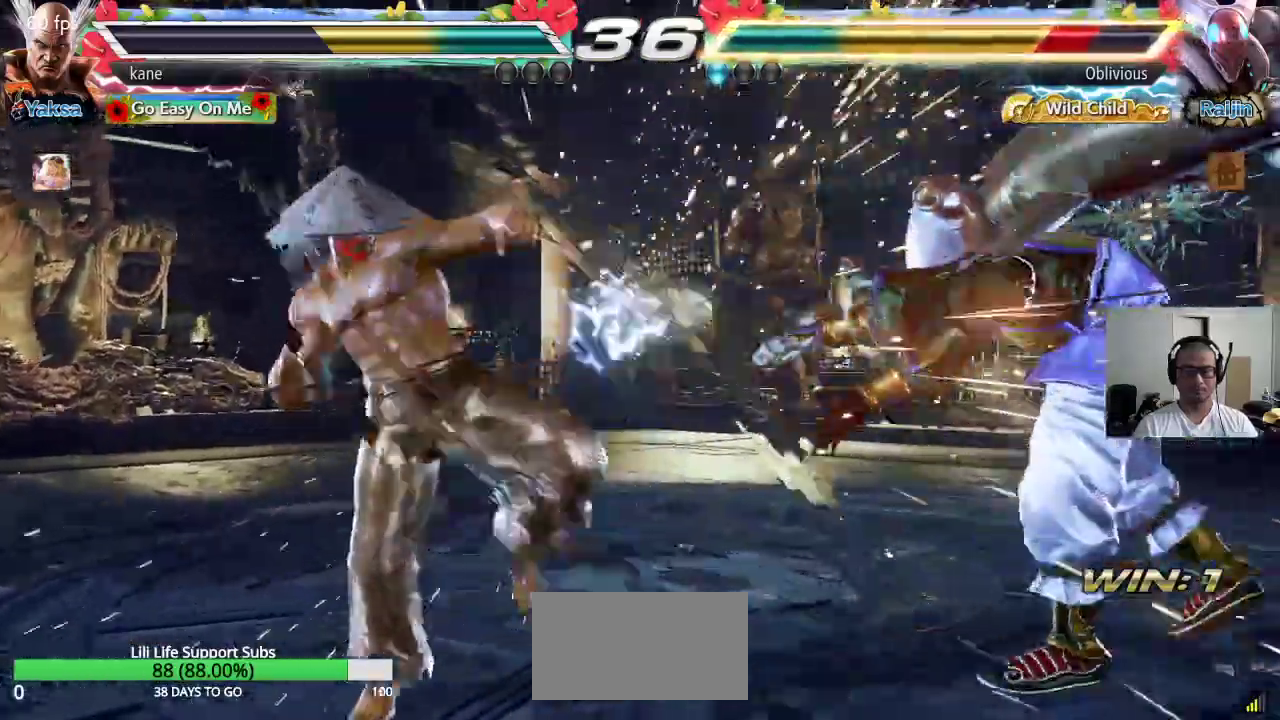
{"buttons": ["CROSS"], "left_stick": "right", "events": [[100, "left_stick", "right"], [350, "TRIANGLE", "down"], [383, "CROSS", "down"], [483, "TRIANGLE", "up"]]}
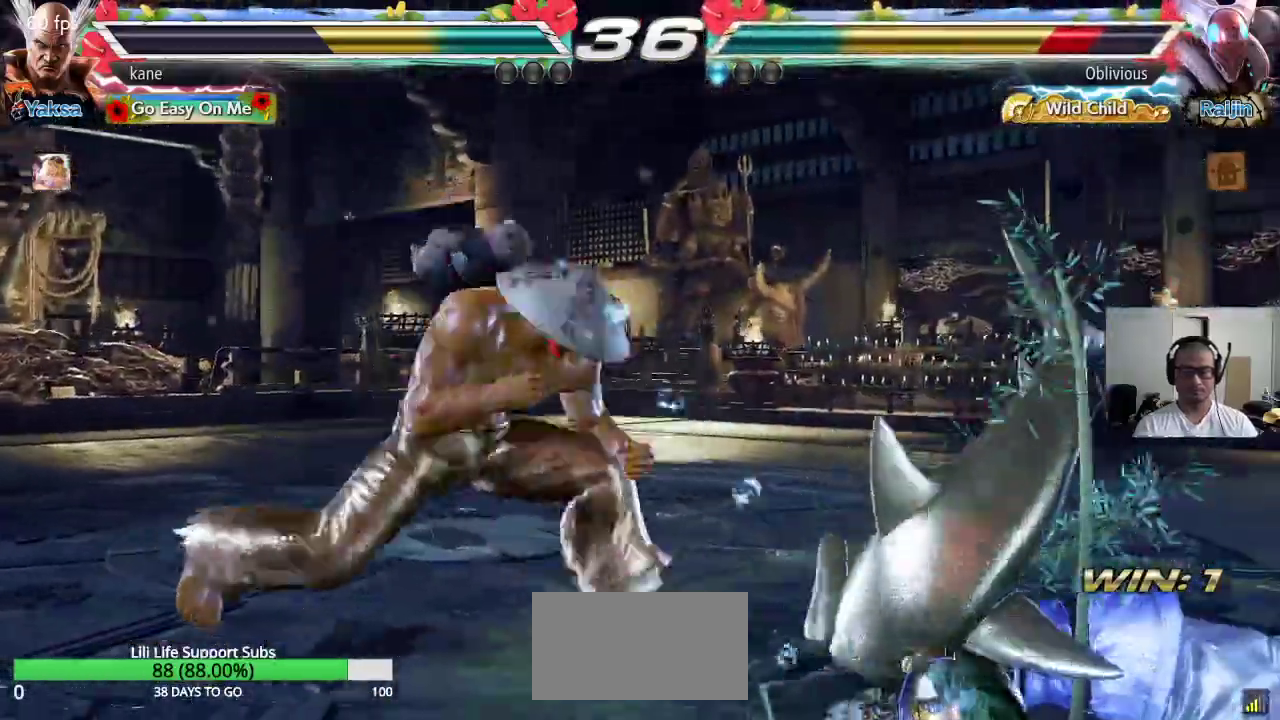
{"buttons": [], "left_stick": "center", "events": [[50, "CROSS", "up"], [117, "left_stick", "center"]]}
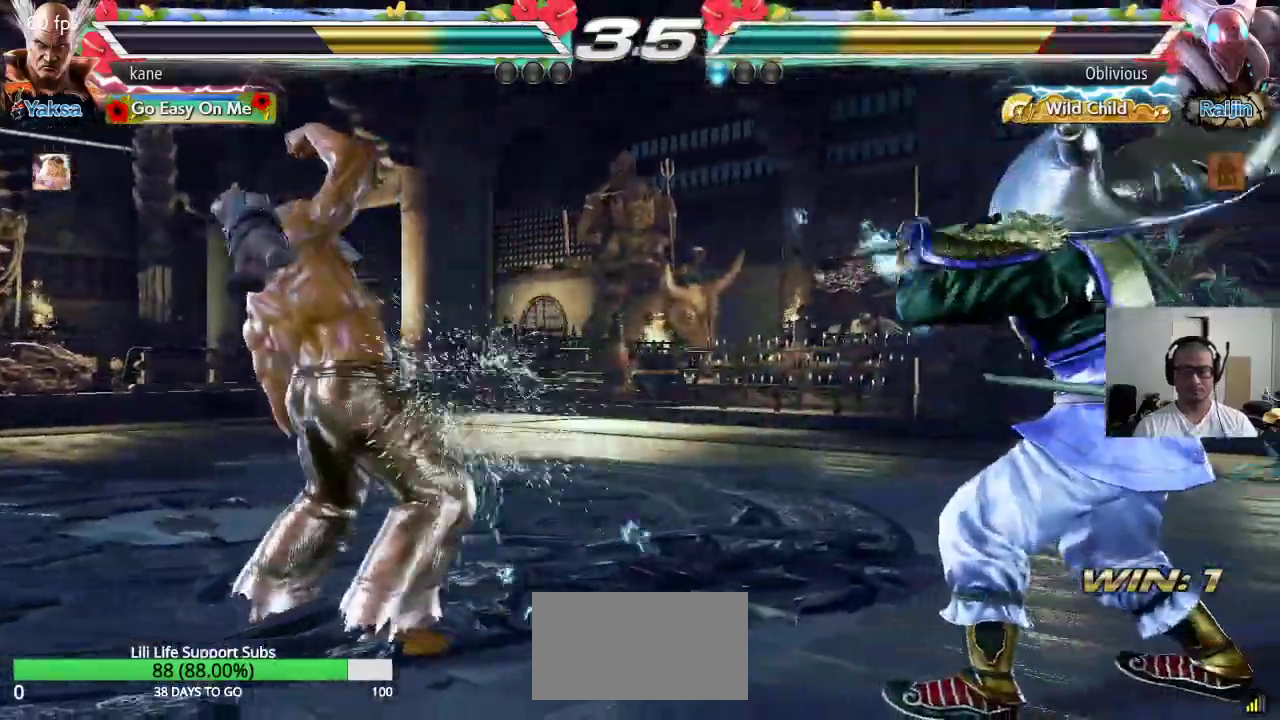
{"buttons": [], "left_stick": "center", "events": [[217, "left_stick", "left"], [267, "left_stick", "center"], [333, "left_stick", "left"], [483, "left_stick", "center"]]}
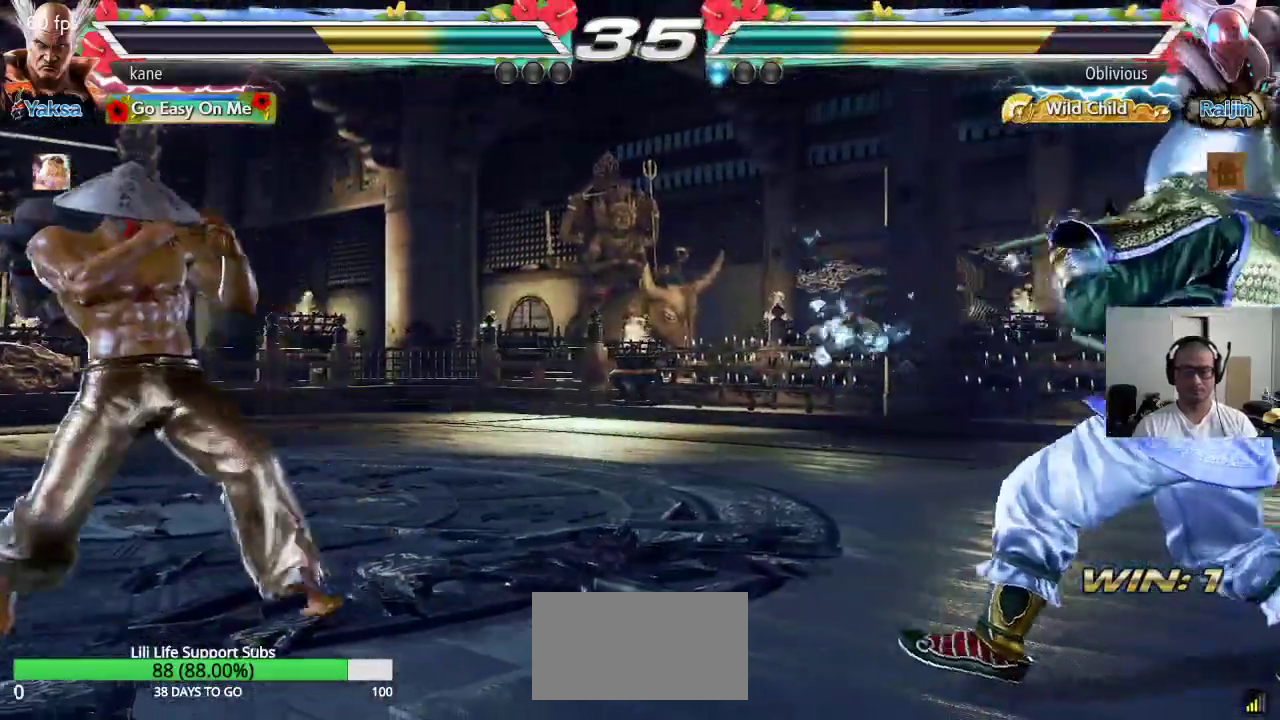
{"buttons": [], "left_stick": "center", "events": [[33, "left_stick", "down"], [117, "left_stick", "center"], [267, "left_stick", "right"], [317, "left_stick", "center"], [367, "left_stick", "right"], [483, "left_stick", "center"]]}
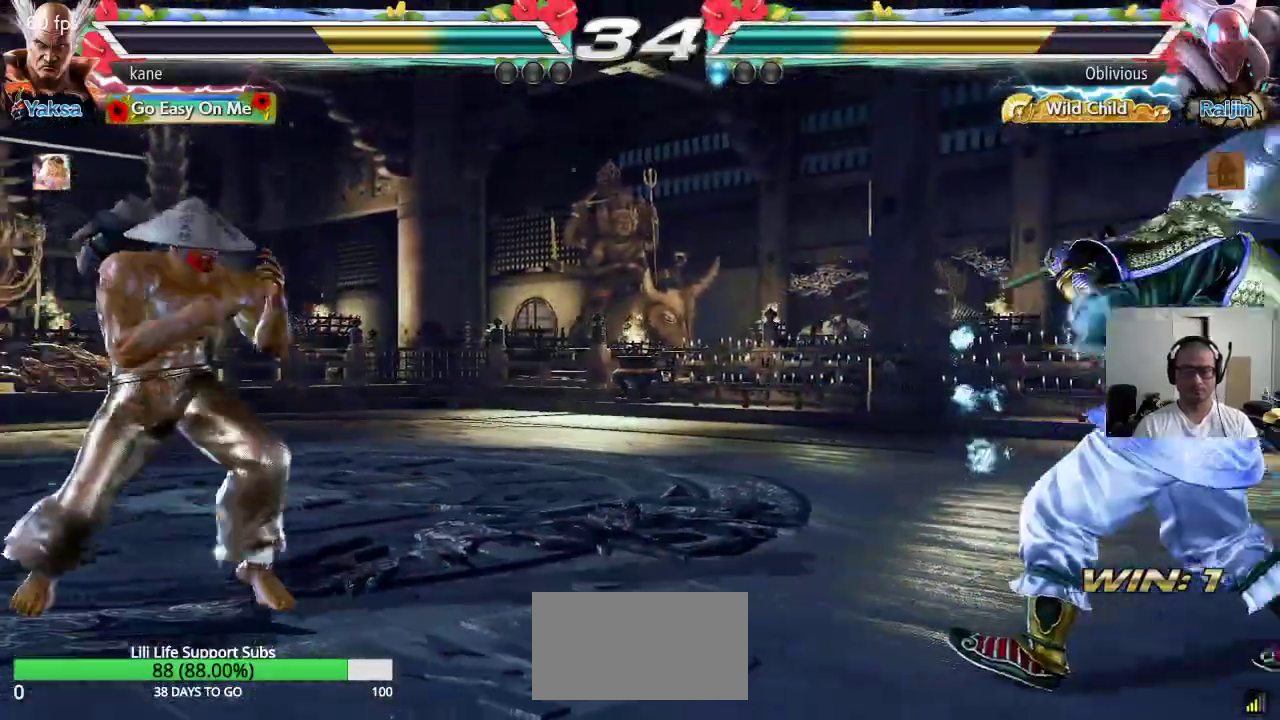
{"buttons": [], "left_stick": "center", "events": [[33, "left_stick", "down"], [167, "left_stick", "center"], [217, "left_stick", "right"], [350, "TRIANGLE", "down"], [367, "left_stick", "down-right"], [400, "TRIANGLE", "up"], [483, "left_stick", "center"]]}
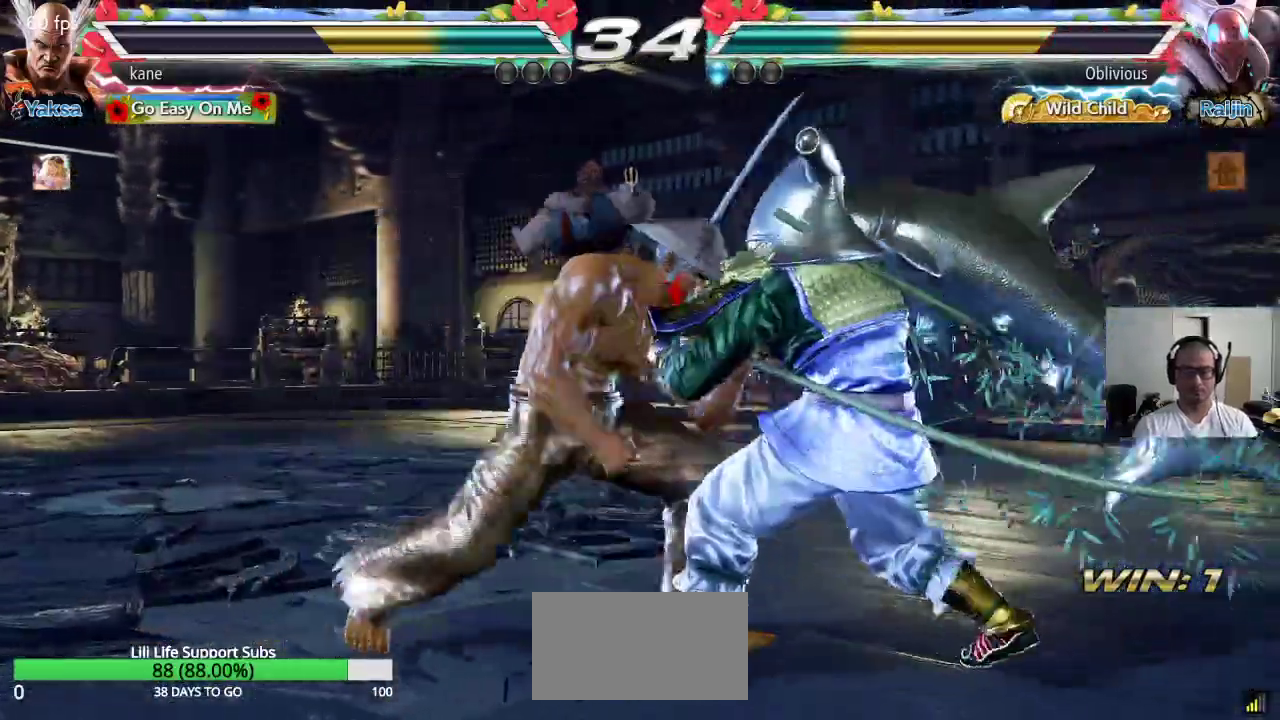
{"buttons": [], "left_stick": "center", "events": [[417, "left_stick", "right"], [500, "left_stick", "center"]]}
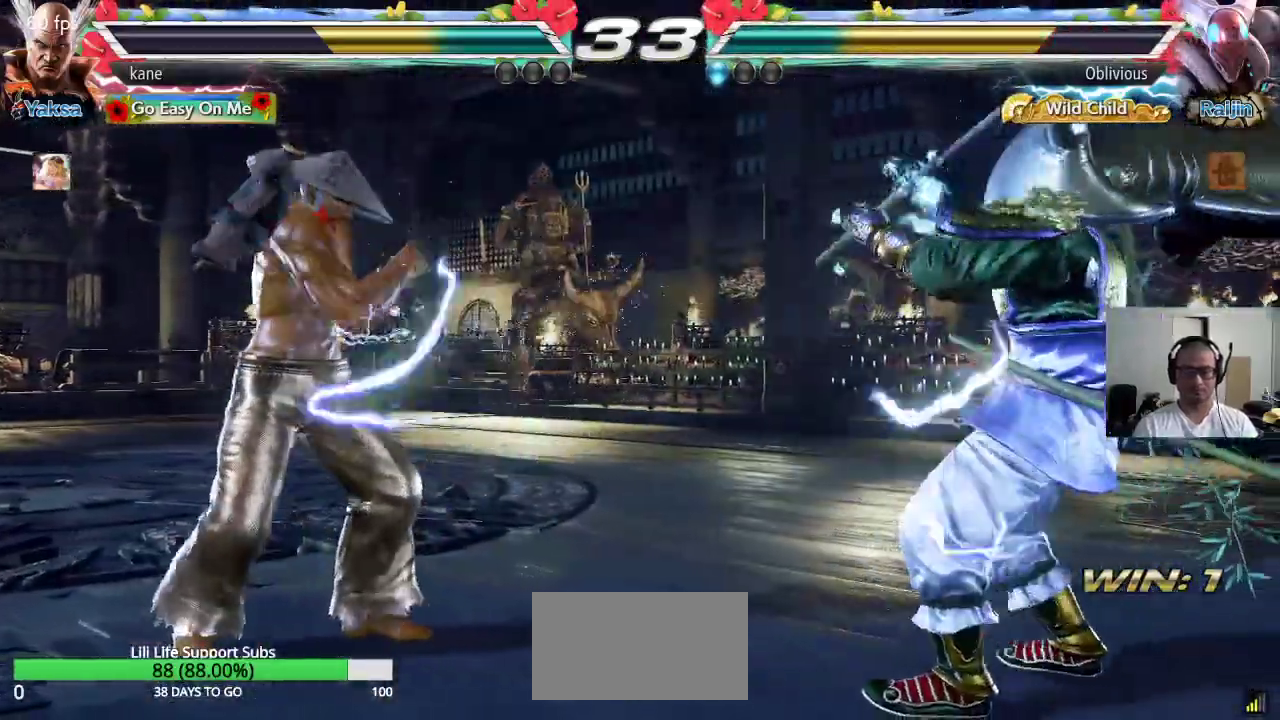
{"buttons": [], "left_stick": "right", "events": [[67, "left_stick", "right"], [150, "left_stick", "center"], [233, "left_stick", "left"], [383, "left_stick", "center"], [467, "left_stick", "right"]]}
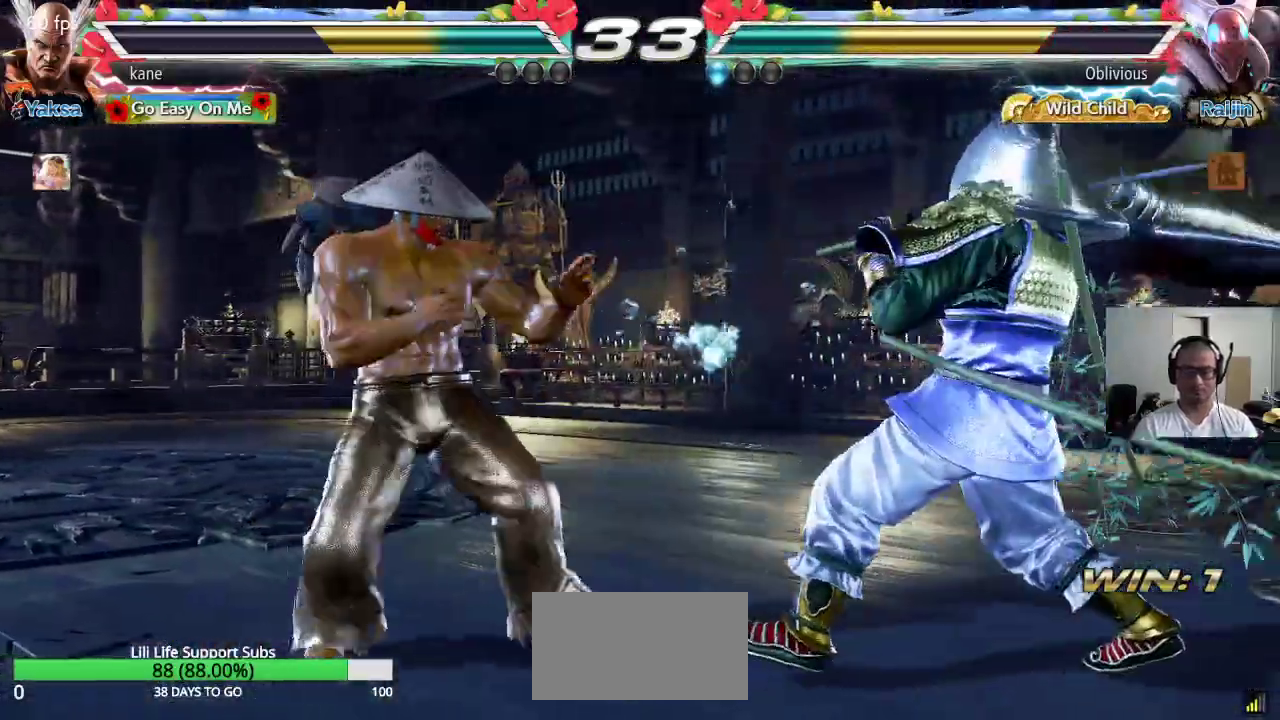
{"buttons": [], "left_stick": "center", "events": [[67, "TRIANGLE", "down"], [67, "left_stick", "down-right"], [117, "TRIANGLE", "up"], [167, "left_stick", "center"]]}
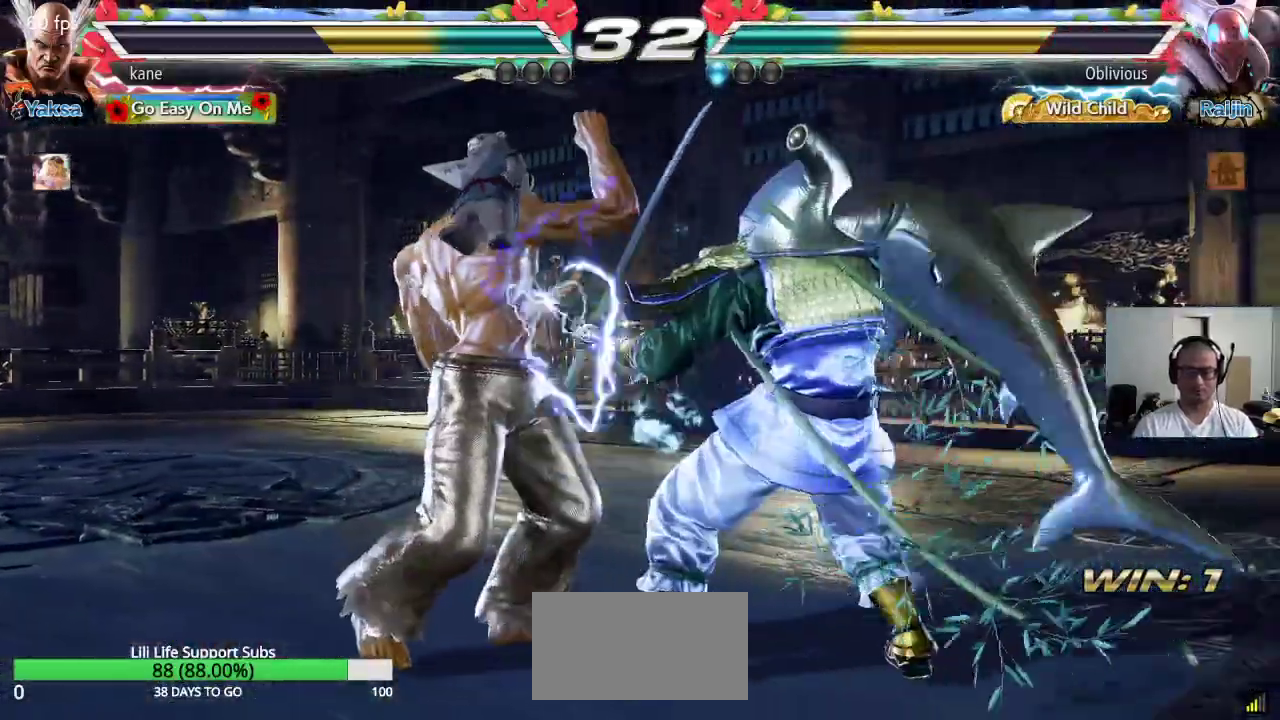
{"buttons": [], "left_stick": "left", "events": [[133, "left_stick", "left"], [200, "left_stick", "center"], [283, "left_stick", "left"]]}
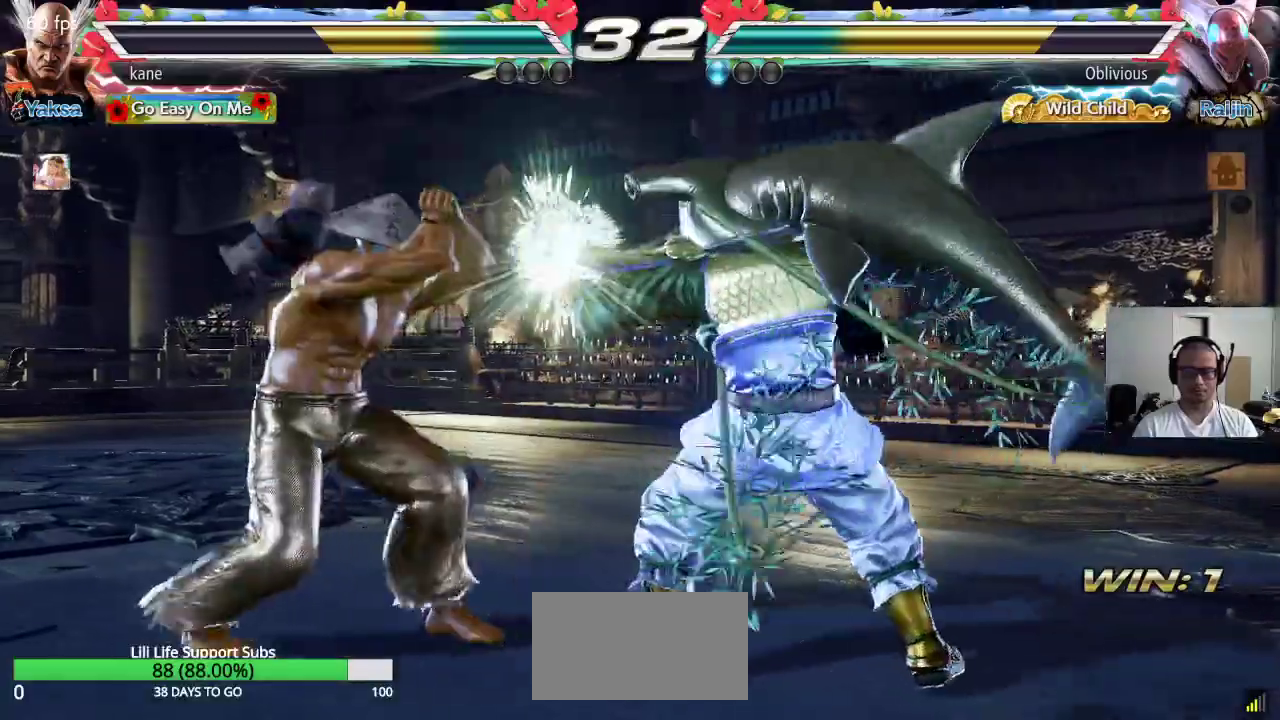
{"buttons": [], "left_stick": "left", "events": [[183, "left_stick", "center"], [250, "left_stick", "left"], [333, "left_stick", "center"], [383, "left_stick", "left"]]}
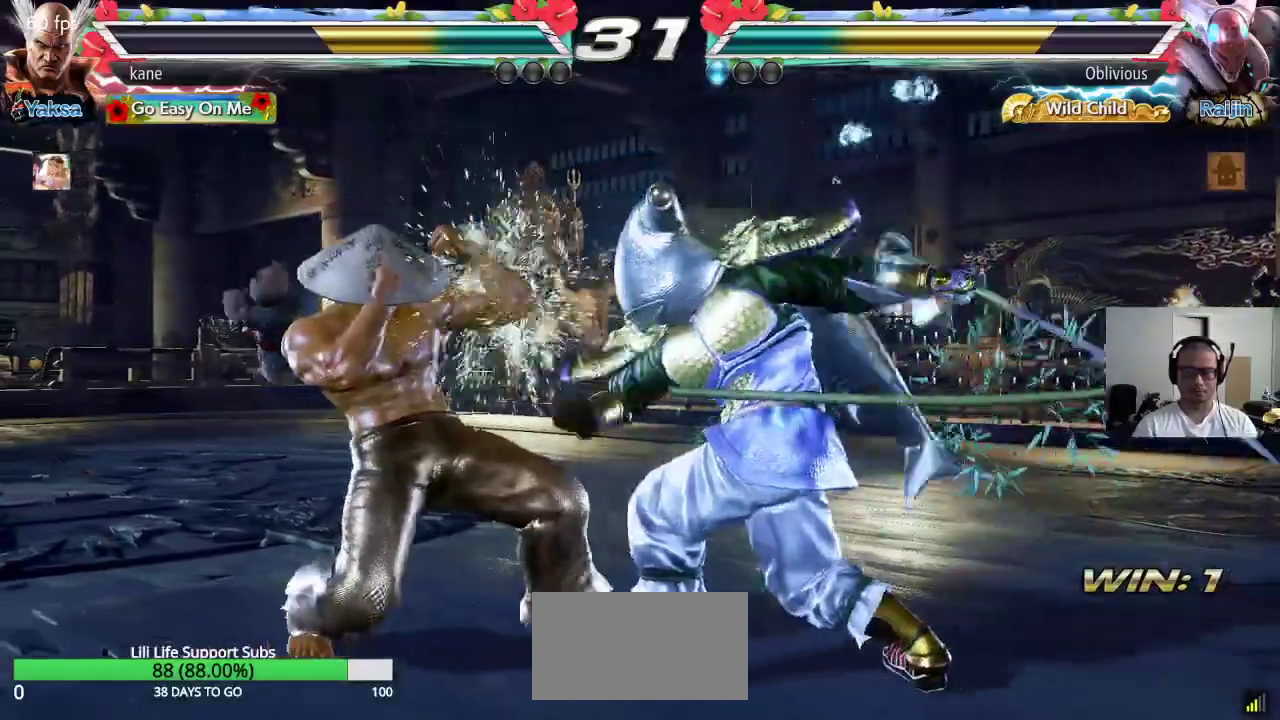
{"buttons": [], "left_stick": "left", "events": [[17, "left_stick", "center"], [117, "left_stick", "up"], [200, "left_stick", "center"], [383, "left_stick", "left"], [433, "TRIANGLE", "down"], [500, "TRIANGLE", "up"]]}
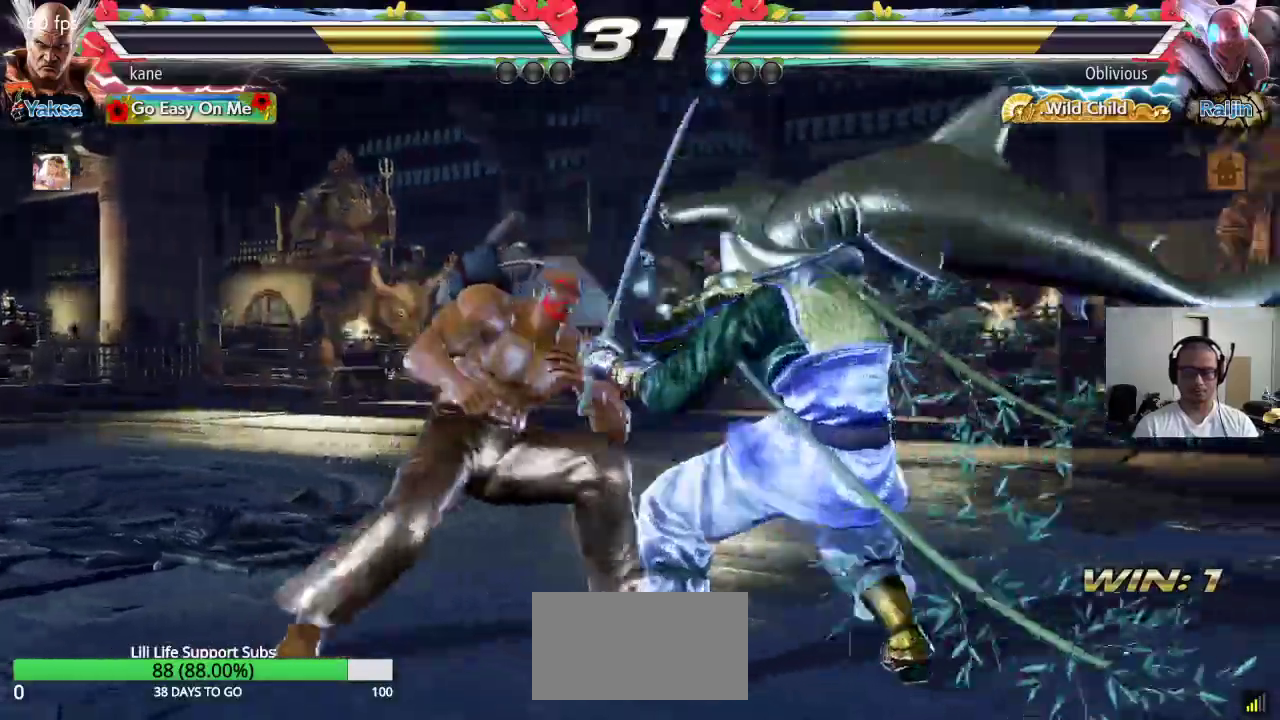
{"buttons": [], "left_stick": "center", "events": [[167, "left_stick", "center"]]}
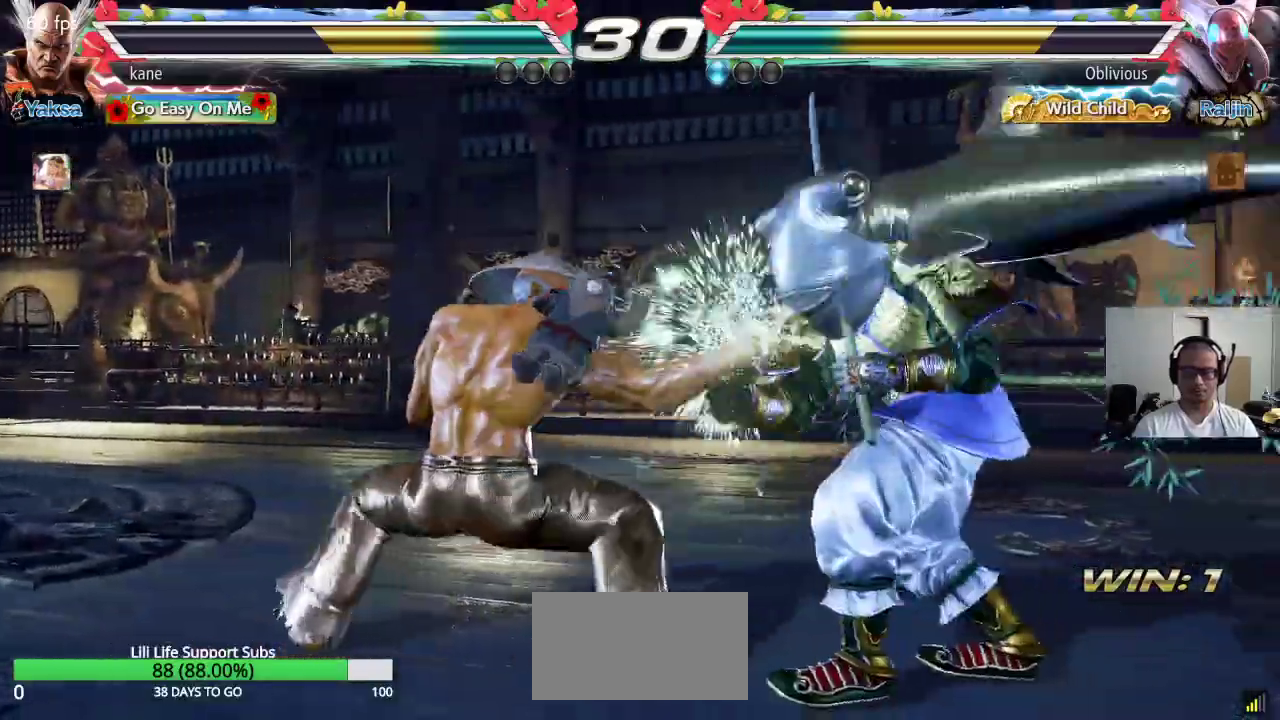
{"buttons": ["SQUARE"], "left_stick": "left", "events": [[283, "SQUARE", "down"], [350, "SQUARE", "up"], [383, "SQUARE", "down"], [417, "left_stick", "left"], [450, "SQUARE", "up"], [483, "SQUARE", "down"]]}
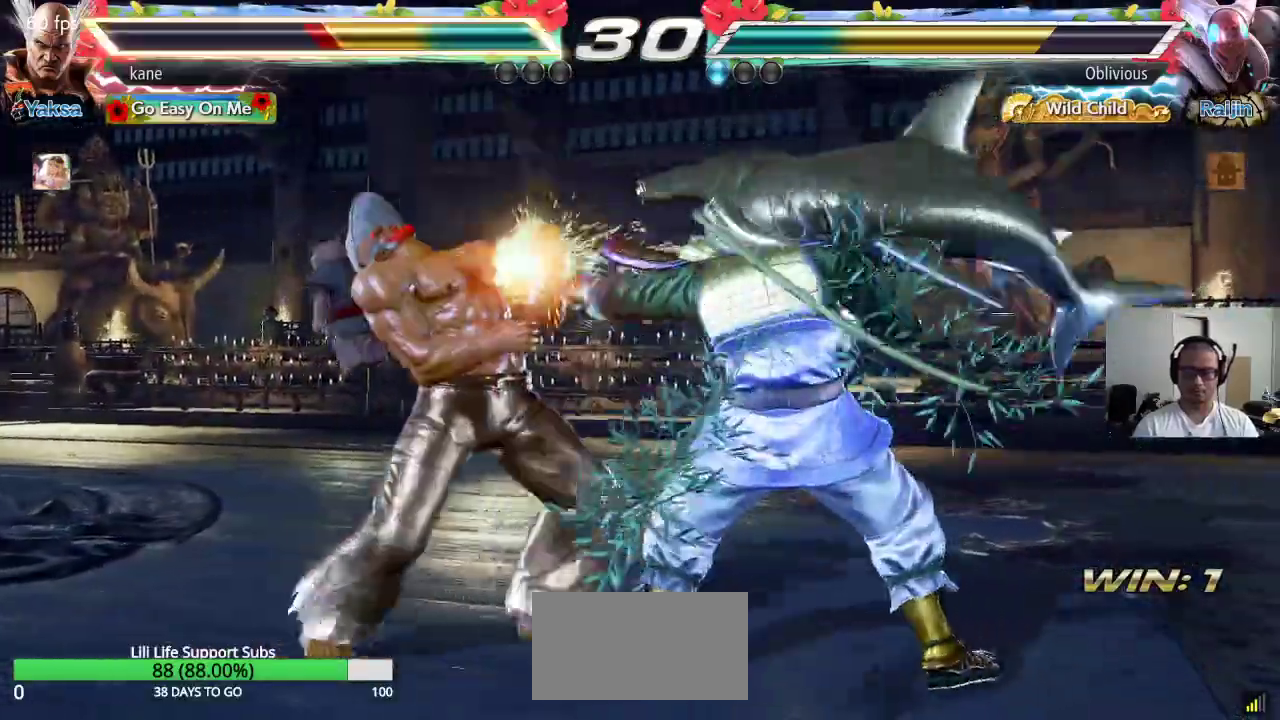
{"buttons": [], "left_stick": "left", "events": [[17, "left_stick", "center"], [83, "SQUARE", "up"], [200, "left_stick", "left"]]}
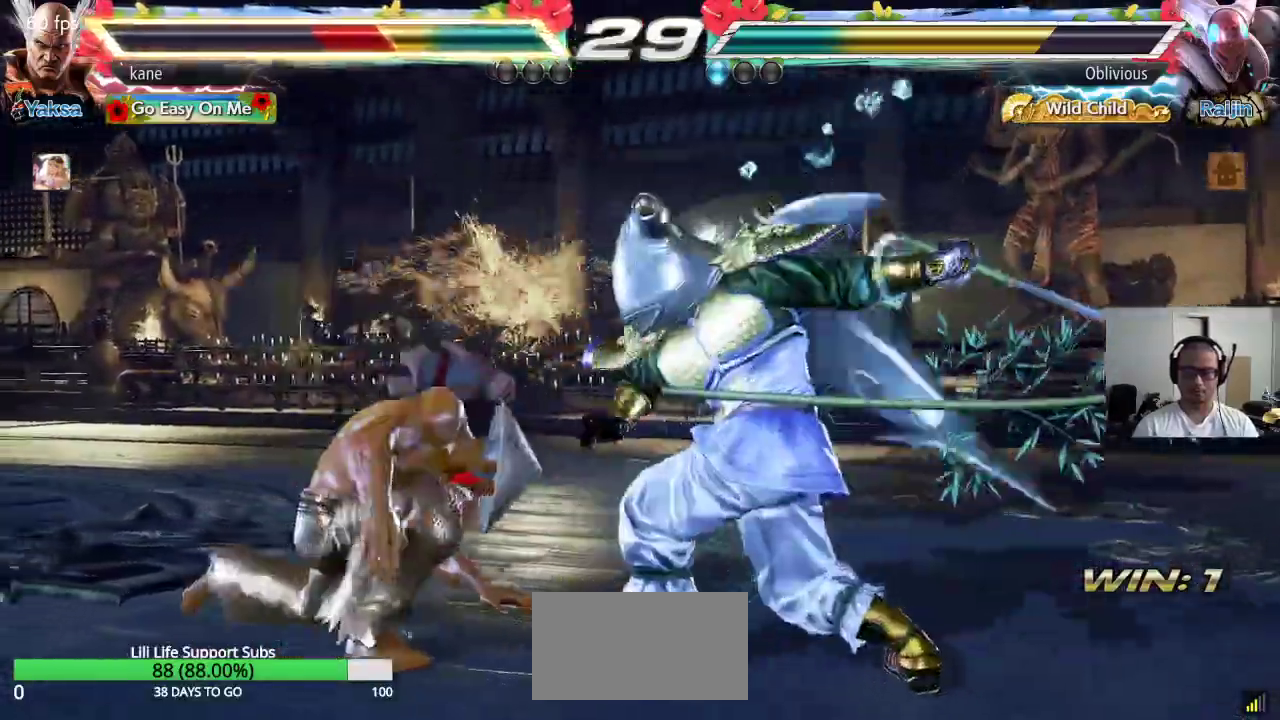
{"buttons": [], "left_stick": "up", "events": [[83, "left_stick", "center"], [317, "left_stick", "up"], [400, "left_stick", "center"], [500, "left_stick", "up"]]}
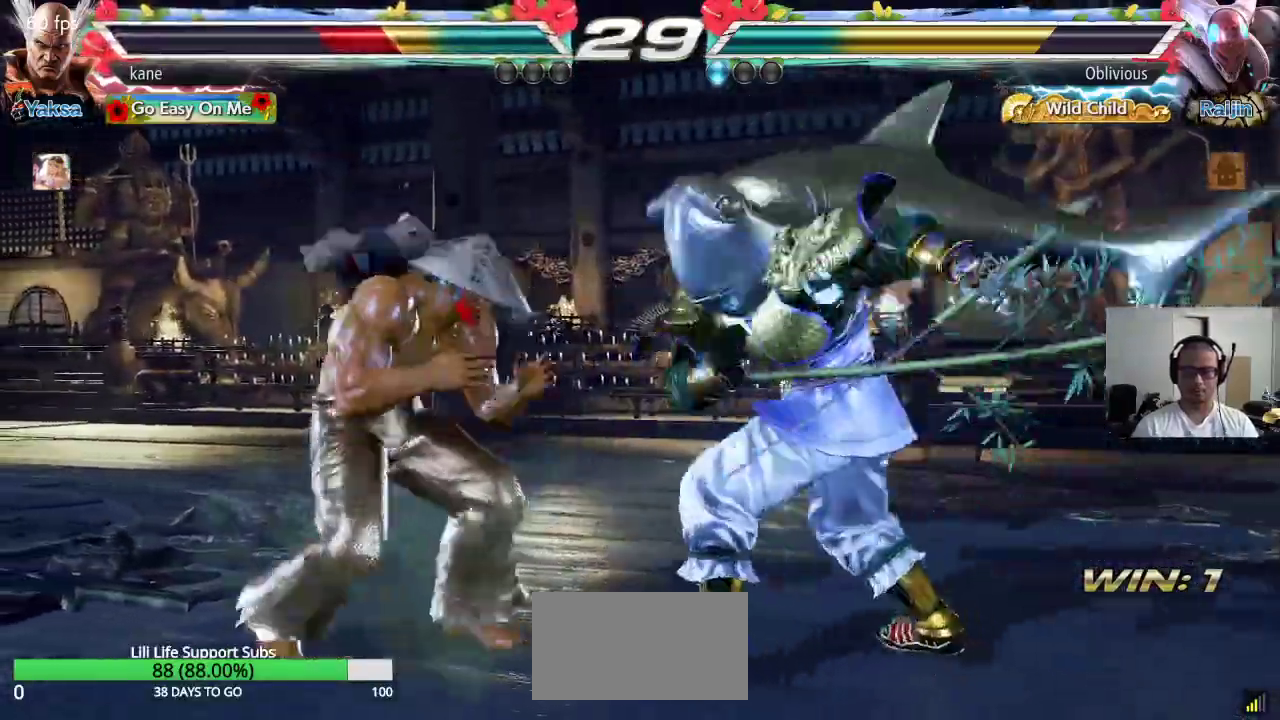
{"buttons": [], "left_stick": "center", "events": [[83, "left_stick", "center"], [183, "left_stick", "right"], [233, "left_stick", "down"], [283, "TRIANGLE", "down"], [283, "left_stick", "down-right"], [333, "TRIANGLE", "up"], [400, "left_stick", "center"]]}
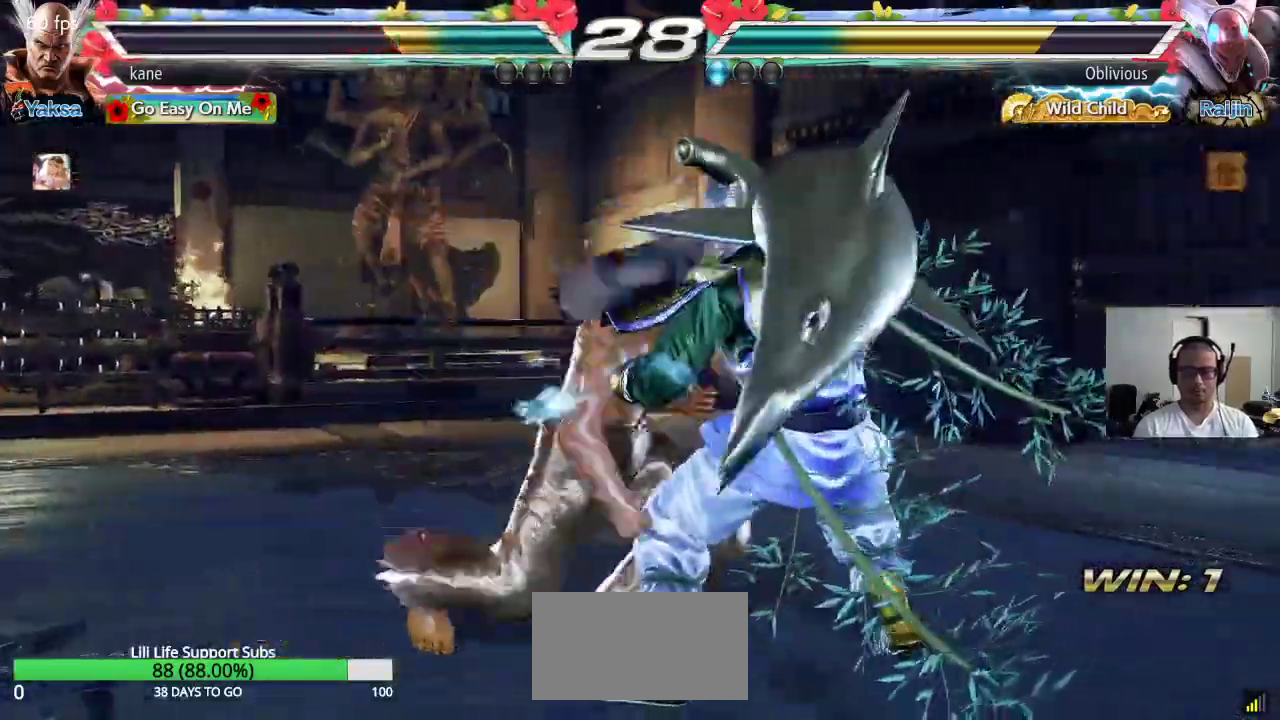
{"buttons": ["TRIANGLE"], "left_stick": "down-right", "events": [[333, "left_stick", "right"], [450, "left_stick", "down-right"], [467, "TRIANGLE", "down"]]}
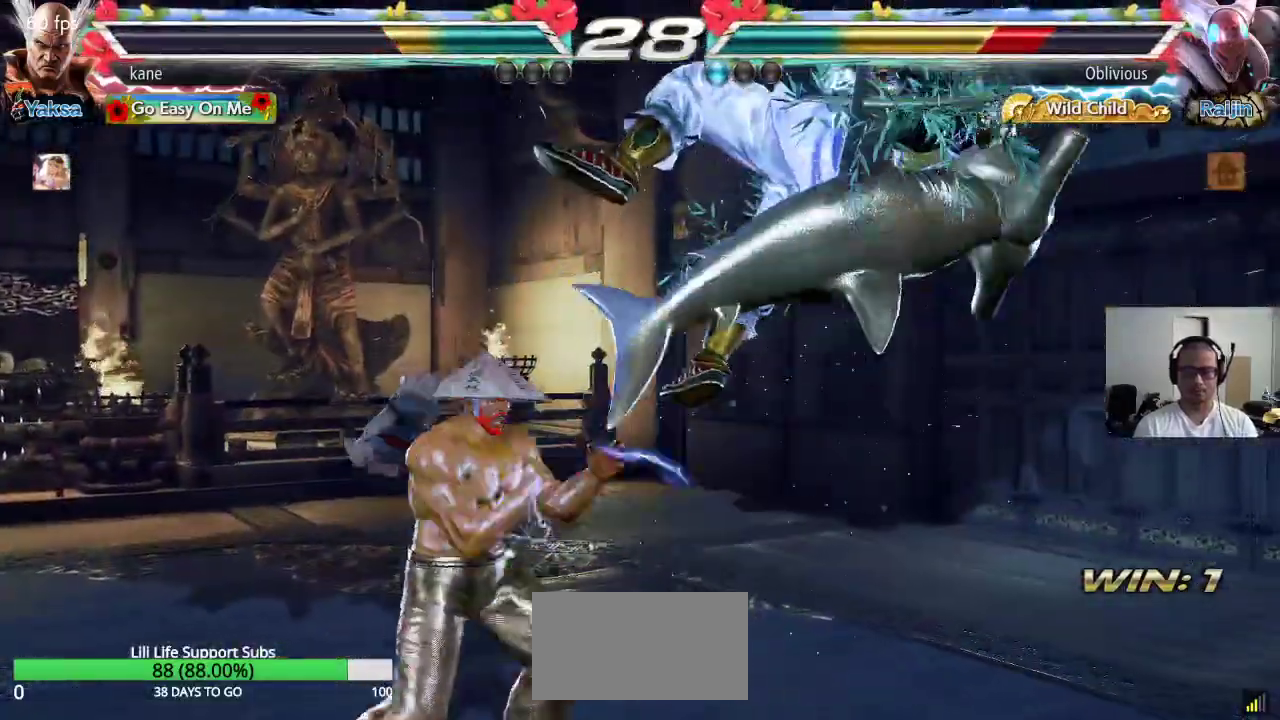
{"buttons": [], "left_stick": "right", "events": [[150, "TRIANGLE", "up"], [150, "left_stick", "center"], [400, "left_stick", "left"], [483, "left_stick", "right"]]}
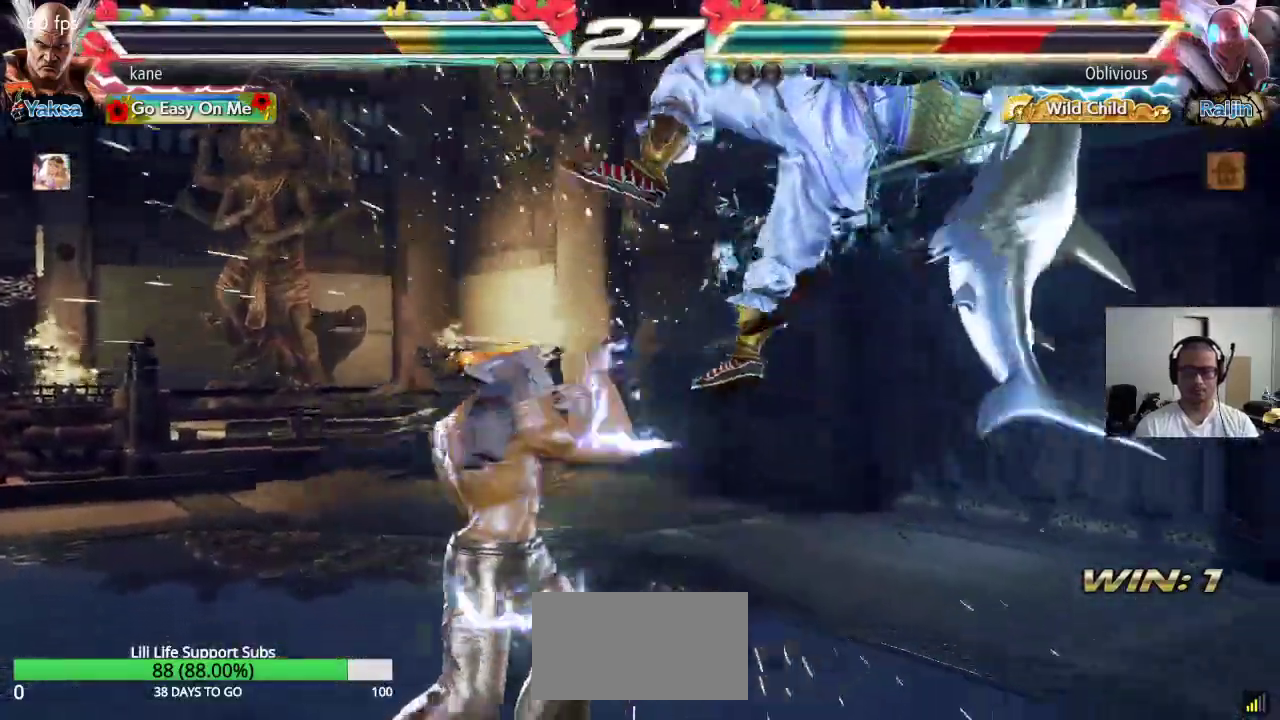
{"buttons": ["CROSS"], "left_stick": "center", "events": [[67, "TRIANGLE", "down"], [150, "TRIANGLE", "up"], [167, "left_stick", "center"], [183, "CROSS", "down"], [300, "CROSS", "up"], [333, "CROSS", "down"]]}
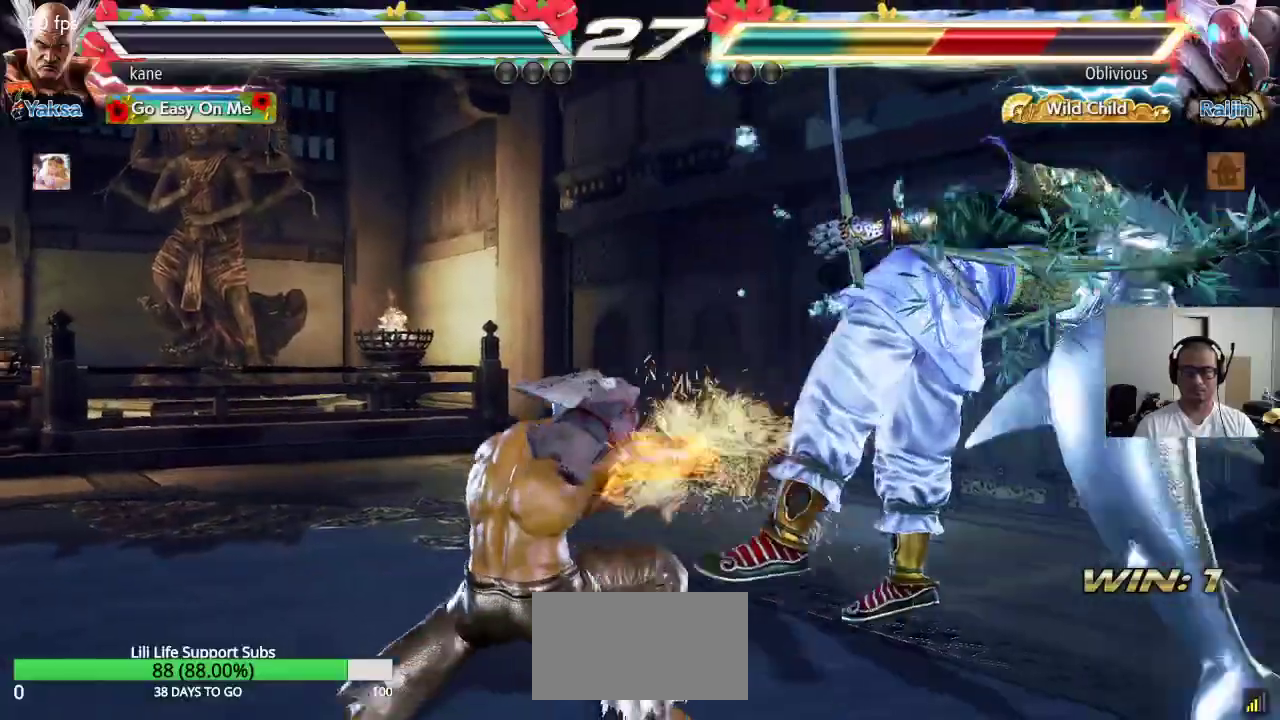
{"buttons": [], "left_stick": "center", "events": [[17, "CROSS", "up"]]}
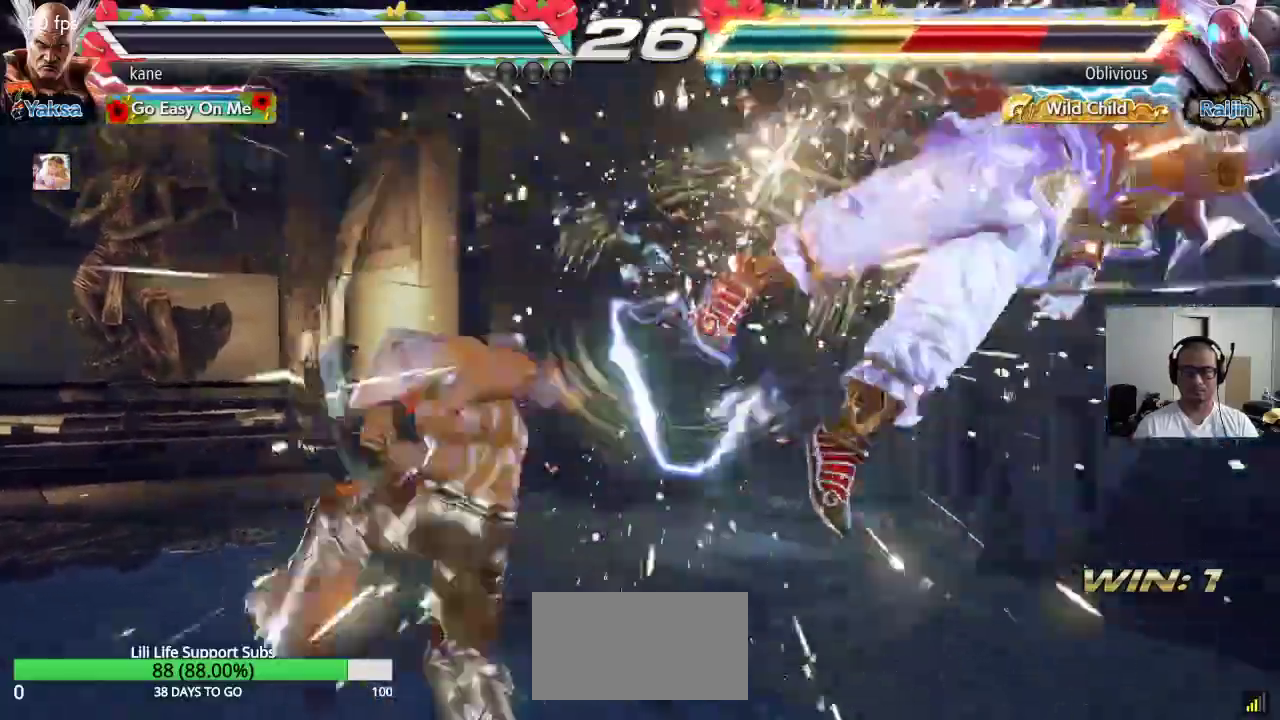
{"buttons": [], "left_stick": "down-right", "events": [[217, "left_stick", "right"], [267, "left_stick", "center"], [333, "left_stick", "right"], [417, "left_stick", "center"], [483, "left_stick", "down-right"]]}
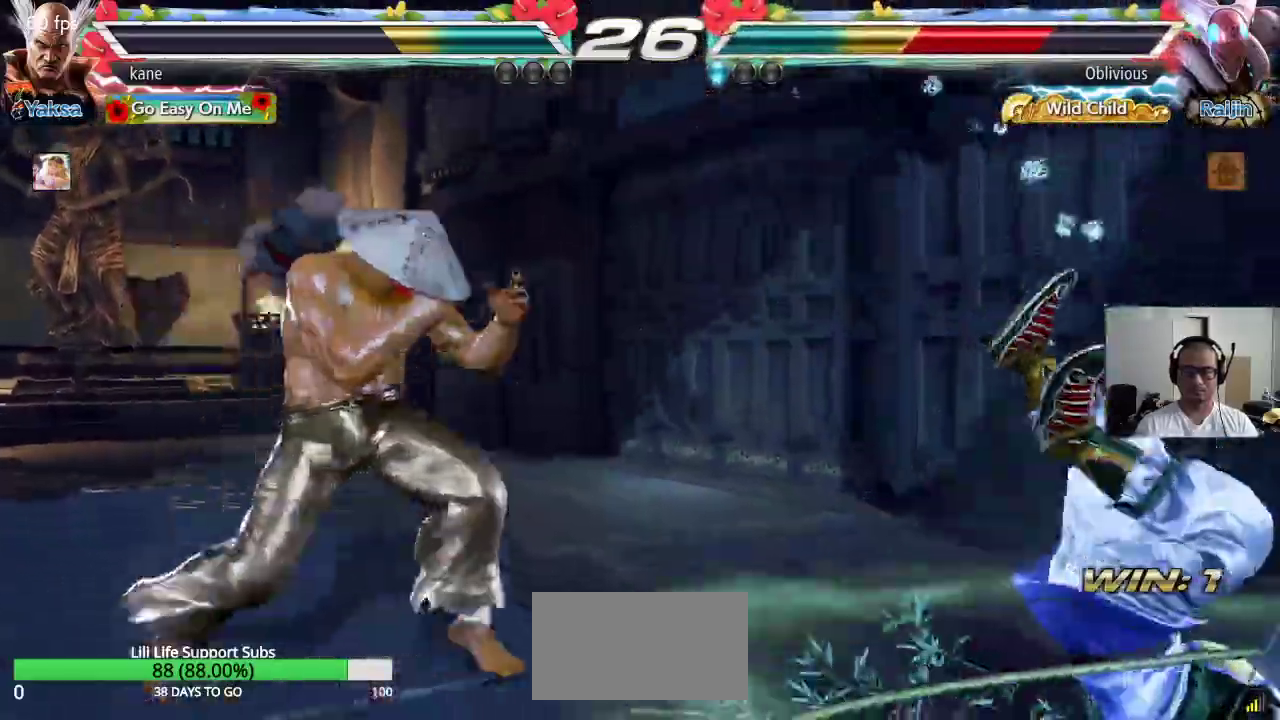
{"buttons": [], "left_stick": "center", "events": [[50, "CIRCLE", "down"], [83, "CIRCLE", "up"], [167, "CIRCLE", "down"], [250, "CIRCLE", "up"], [300, "left_stick", "center"]]}
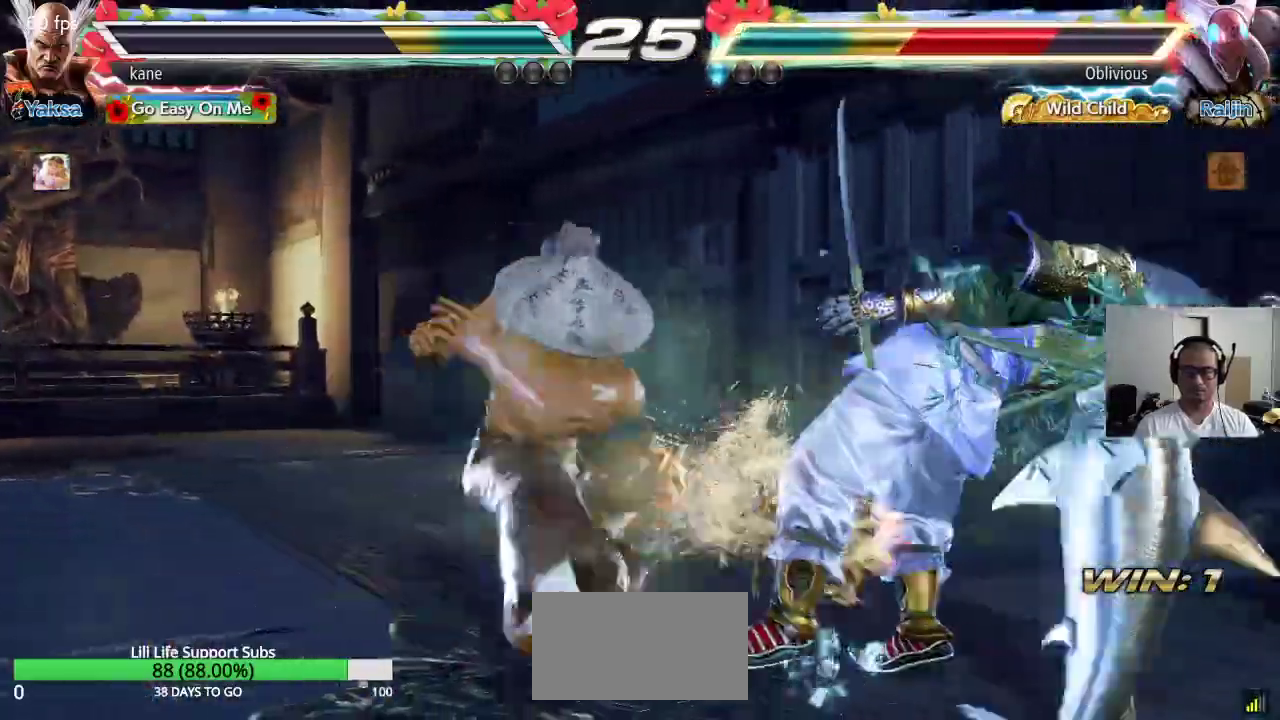
{"buttons": [], "left_stick": "center", "events": [[67, "SQUARE", "down"], [100, "SQUARE", "up"], [183, "SQUARE", "down"], [233, "SQUARE", "up"], [283, "SQUARE", "down"], [350, "SQUARE", "up"], [383, "SQUARE", "down"], [483, "SQUARE", "up"]]}